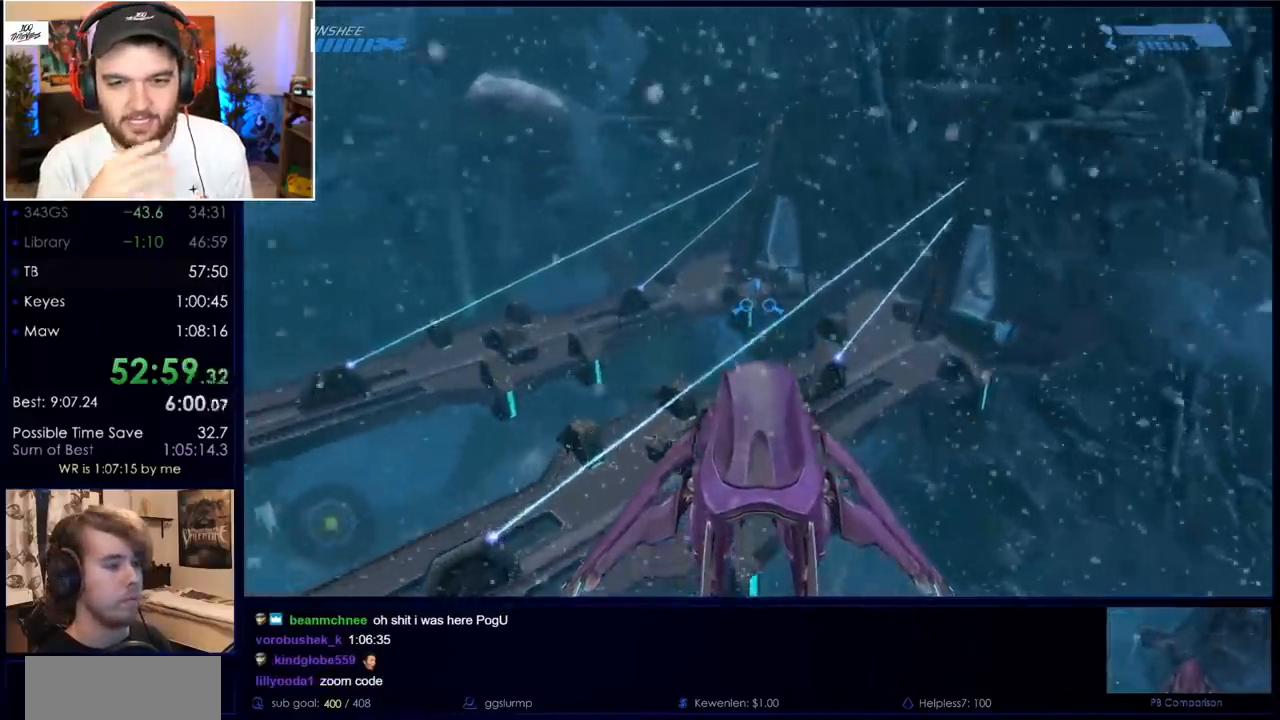
Gameplay with keyboard and mouse; each line is a JSON object with the keys and mouse buttons held at the frame after it. "events" lists presses ("down") and releases ("up") of "a", "c", "ctrl", "d", "down", "e", "f", "q", "r", "return", "s", "space", "up", "w", "x", "z", "mouse_left", "mouse_wheel", "mouse_right", "mouse_mb4" and "mouse_mb5" between this image and that frame as [ms after this image, input, new state], when the widget could be followed in between. "mouse_left", "mouse_wheel", "mouse_right", "mouse_mb4", "mouse_mb5" = the "left", "wheel", "right", "mb4", "mb5" buttons of the "mouse" list. No other keys are recorded. "wheel" means that the mouse wheel is clicked or scrolled. Mouse movement is not recorded.
{"keys": ["w"], "mouse": [], "events": []}
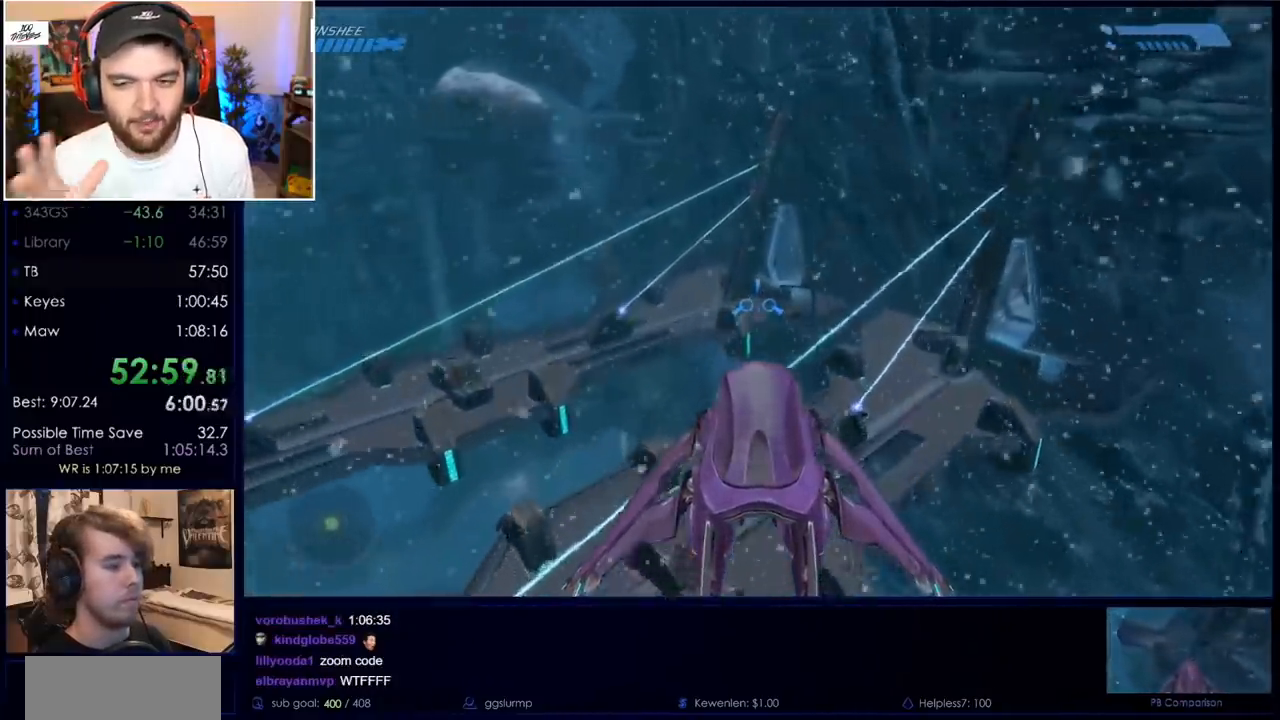
{"keys": ["w"], "mouse": [], "events": []}
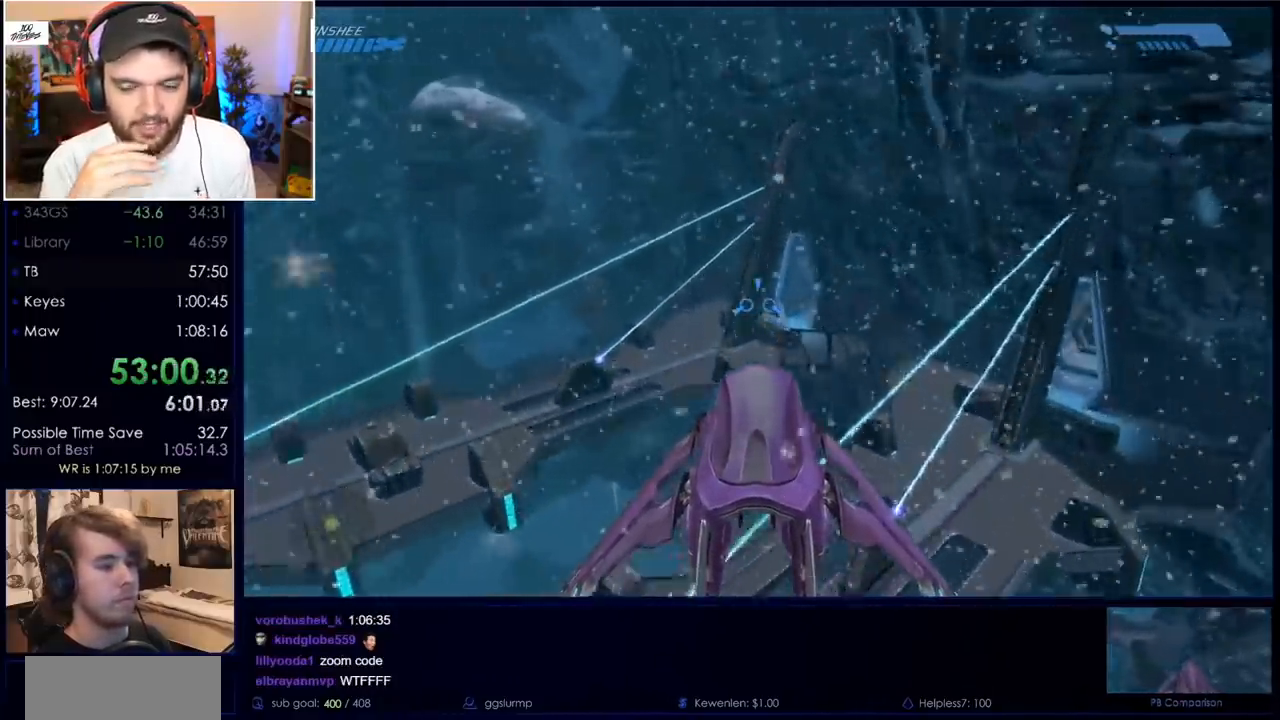
{"keys": ["w"], "mouse": [], "events": []}
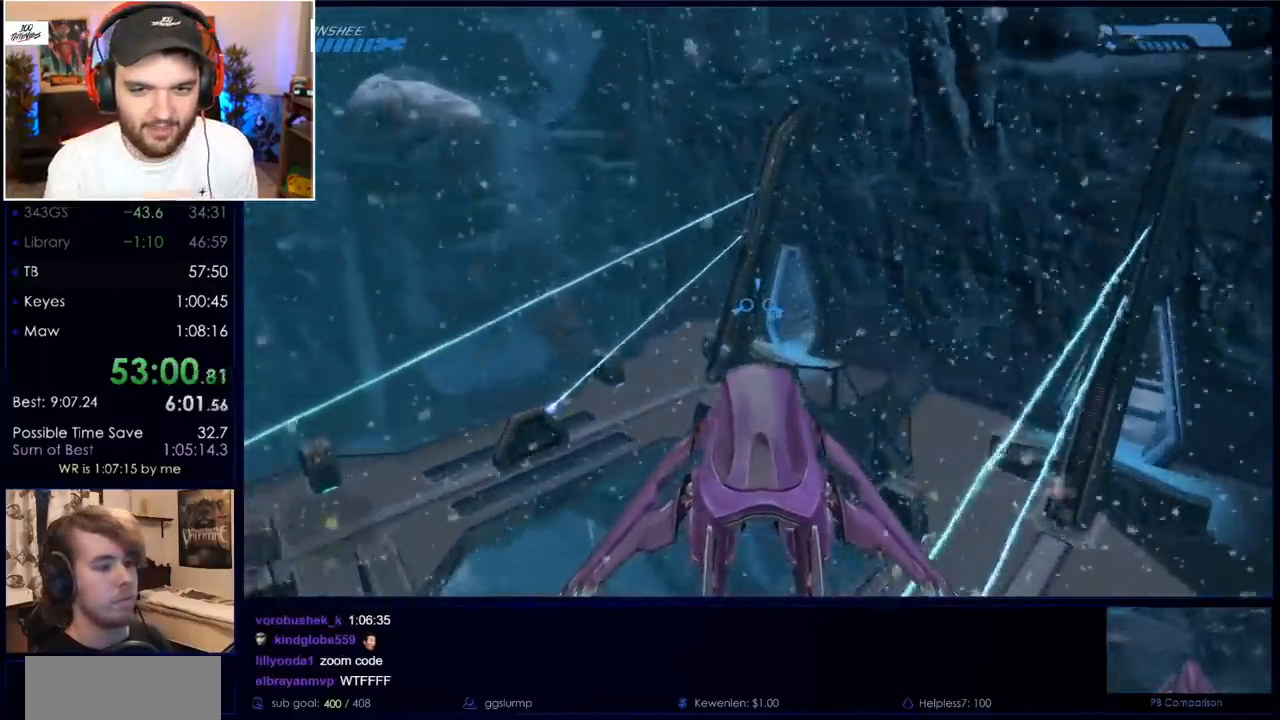
{"keys": ["w"], "mouse": [], "events": []}
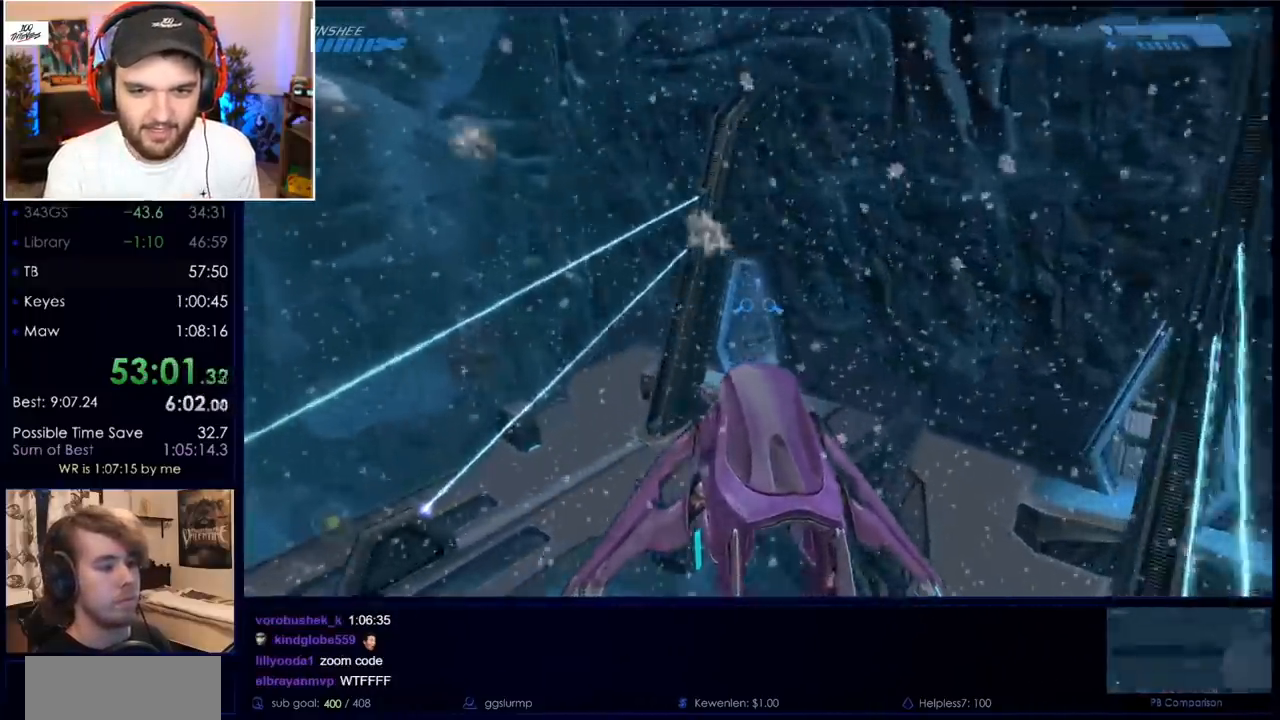
{"keys": ["w"], "mouse": [], "events": []}
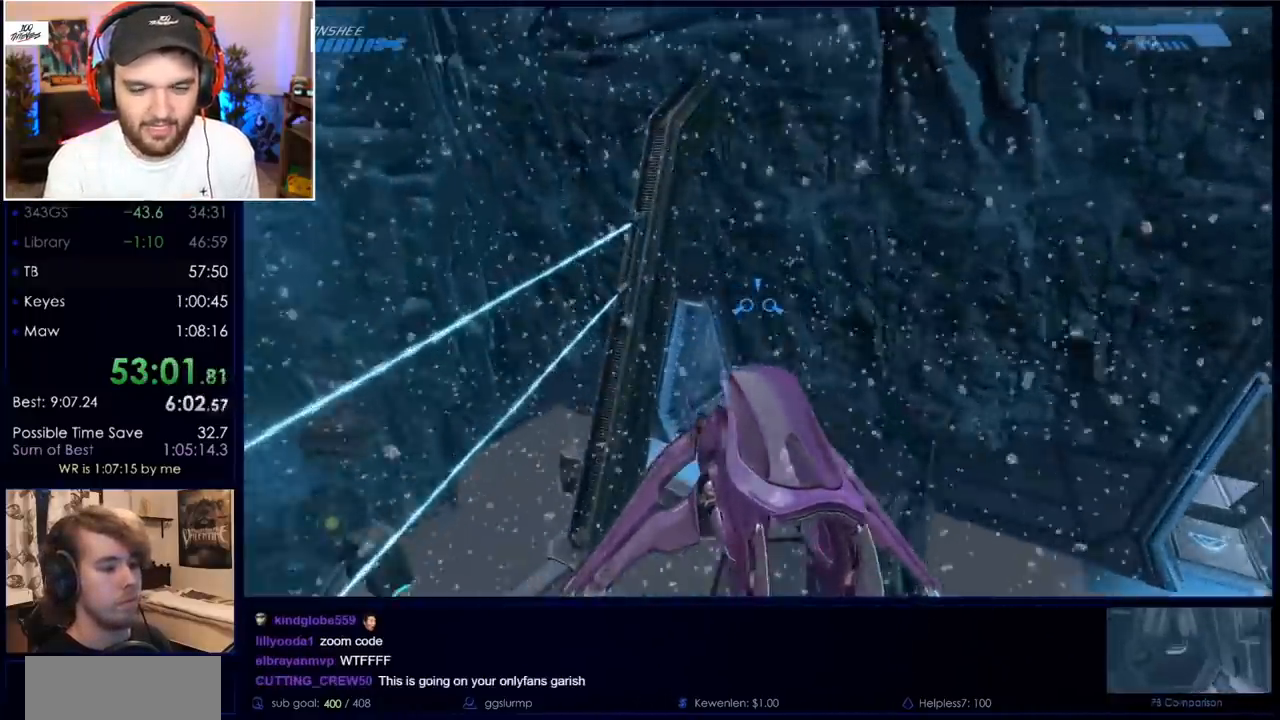
{"keys": ["w"], "mouse": [], "events": []}
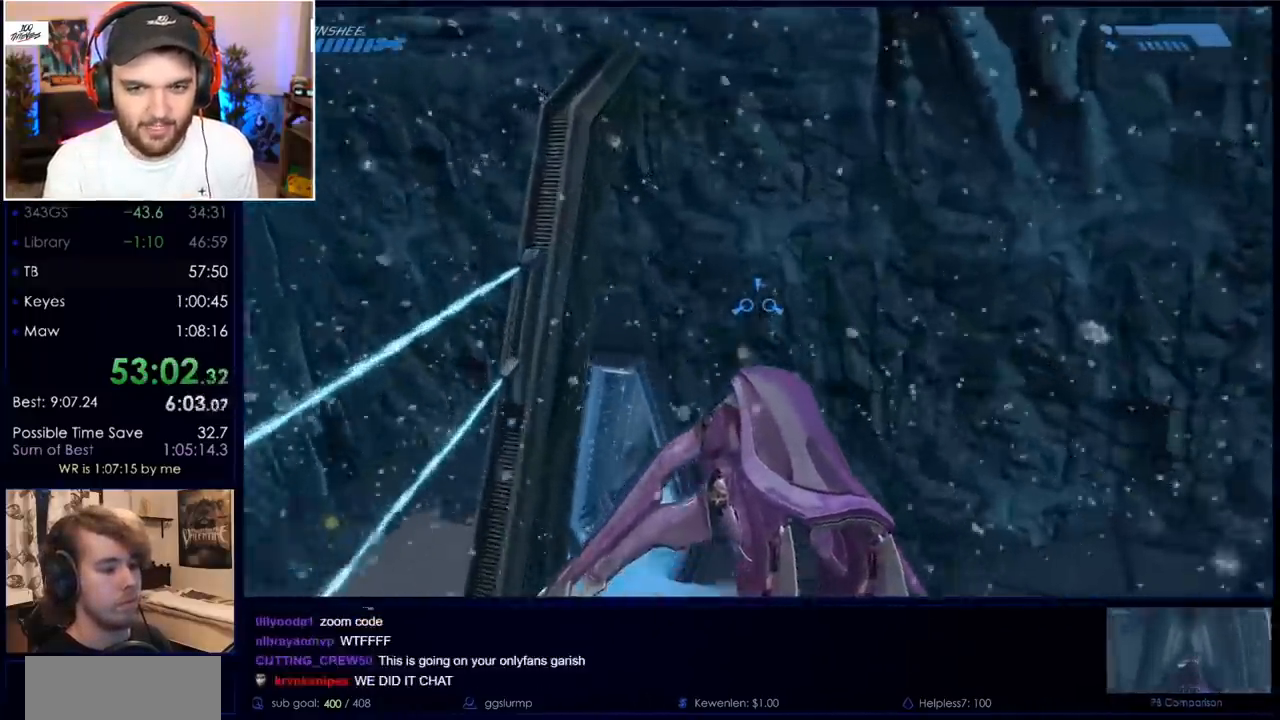
{"keys": ["w"], "mouse": [], "events": []}
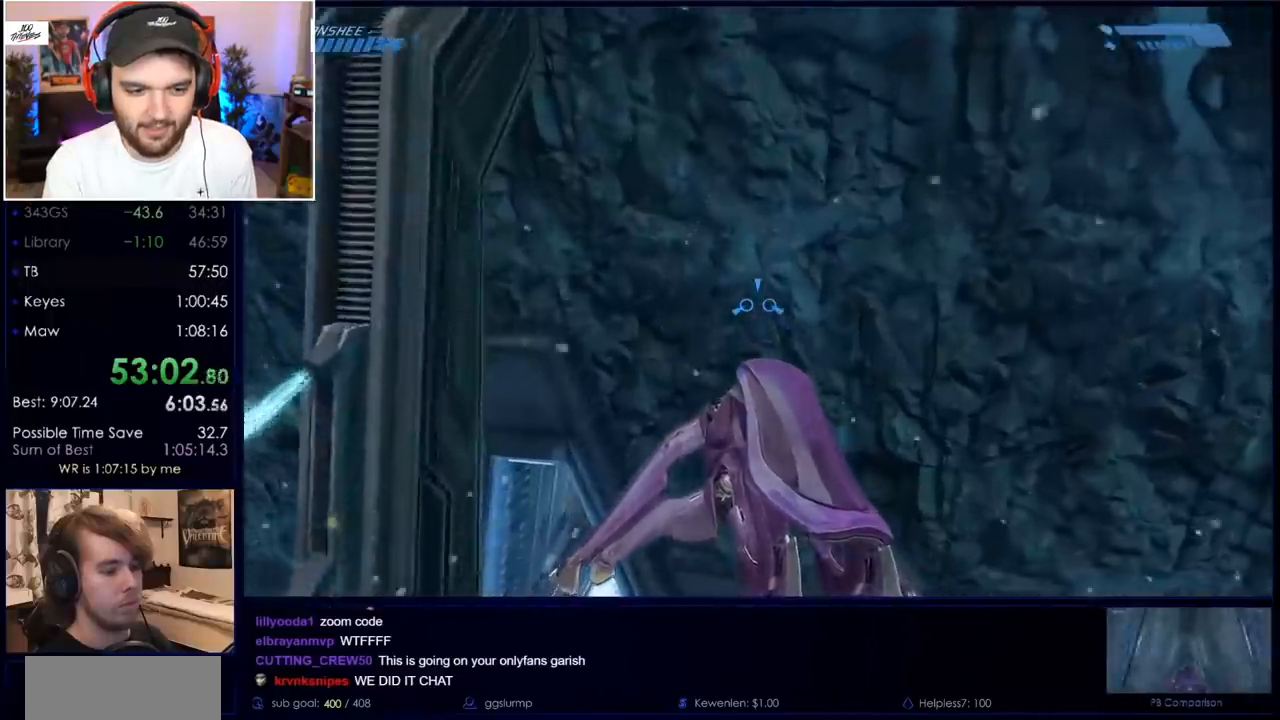
{"keys": ["s"], "mouse": [], "events": [[183, "s", "down"], [217, "w", "up"]]}
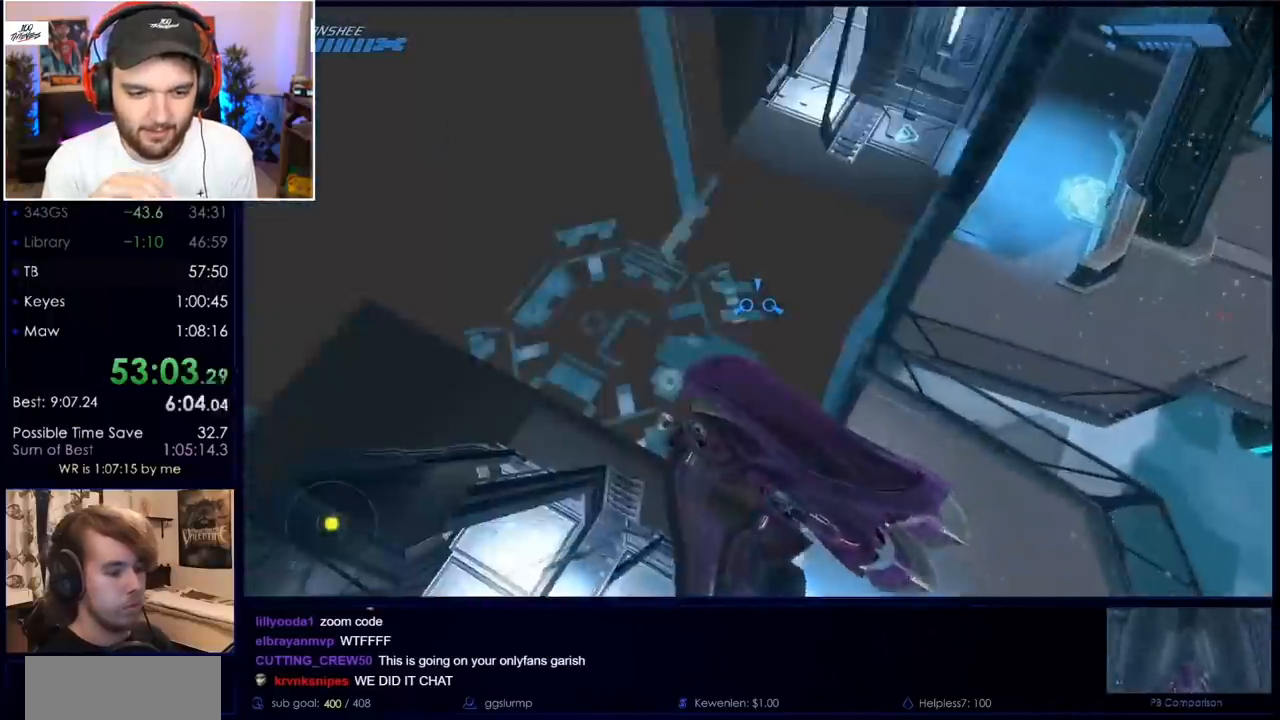
{"keys": ["s"], "mouse": [], "events": []}
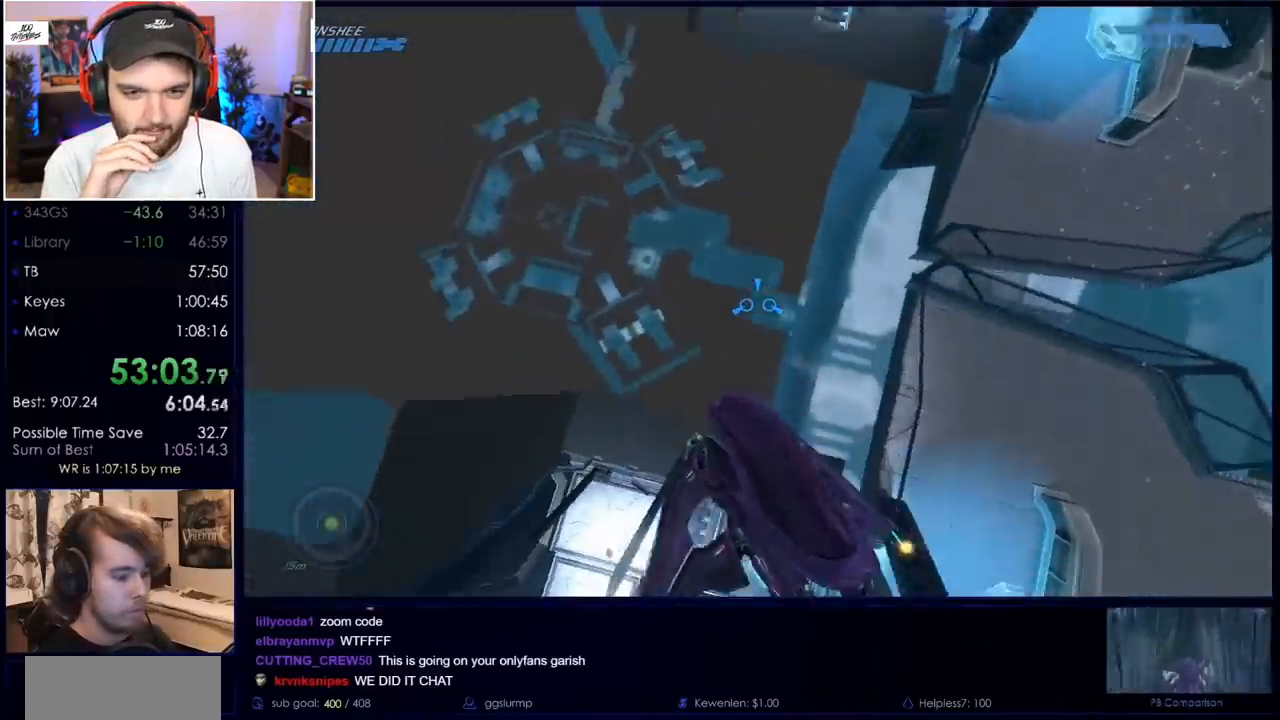
{"keys": [], "mouse": [], "events": [[117, "s", "up"]]}
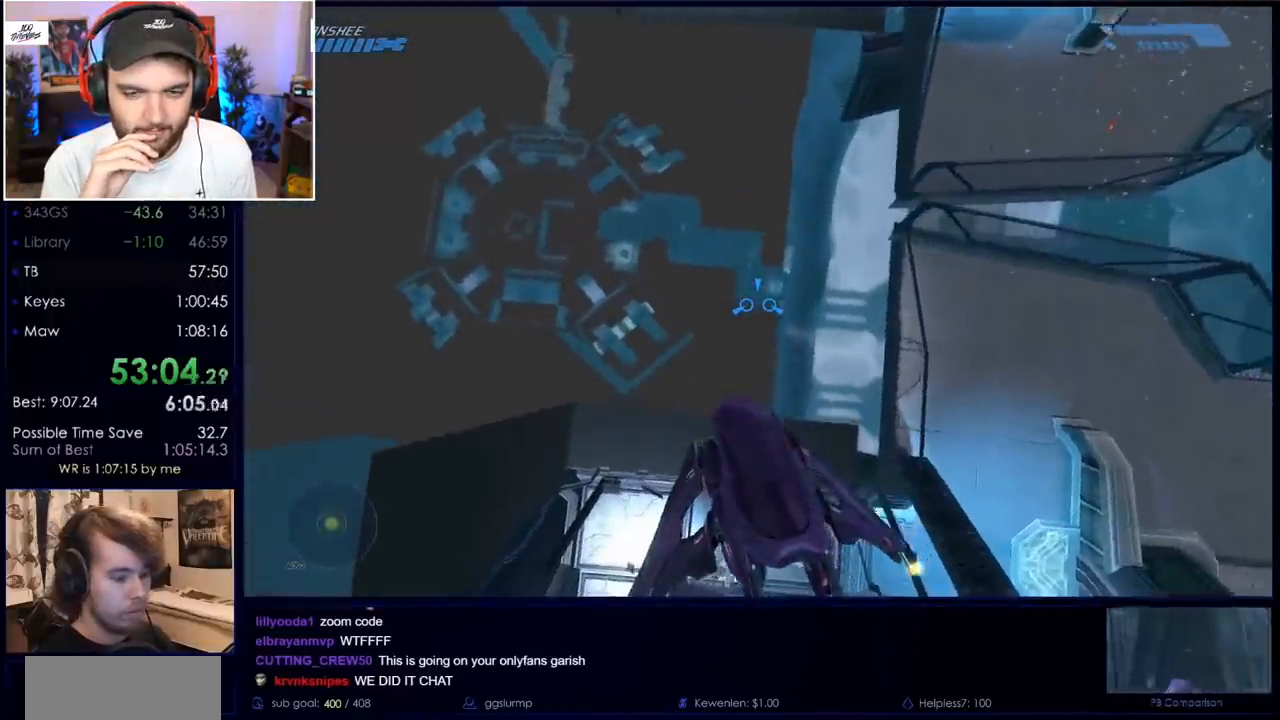
{"keys": [], "mouse": [], "events": []}
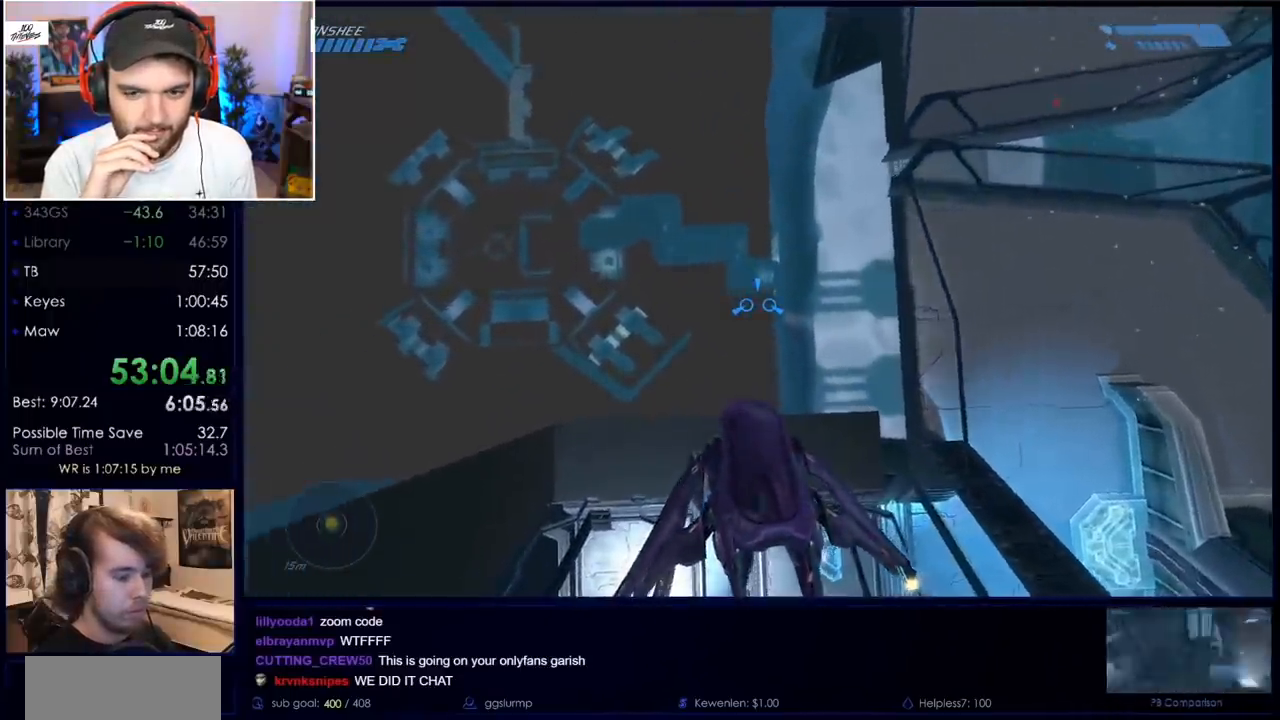
{"keys": ["s"], "mouse": [], "events": [[183, "s", "down"]]}
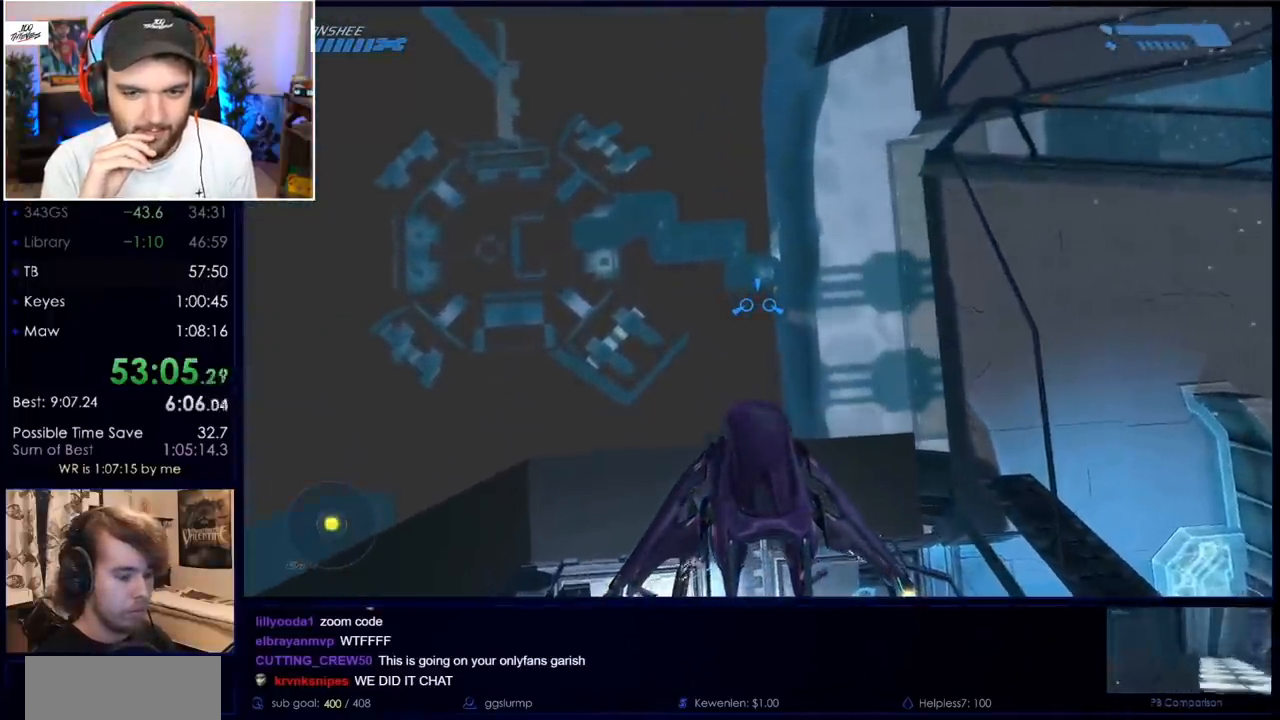
{"keys": ["s"], "mouse": [], "events": []}
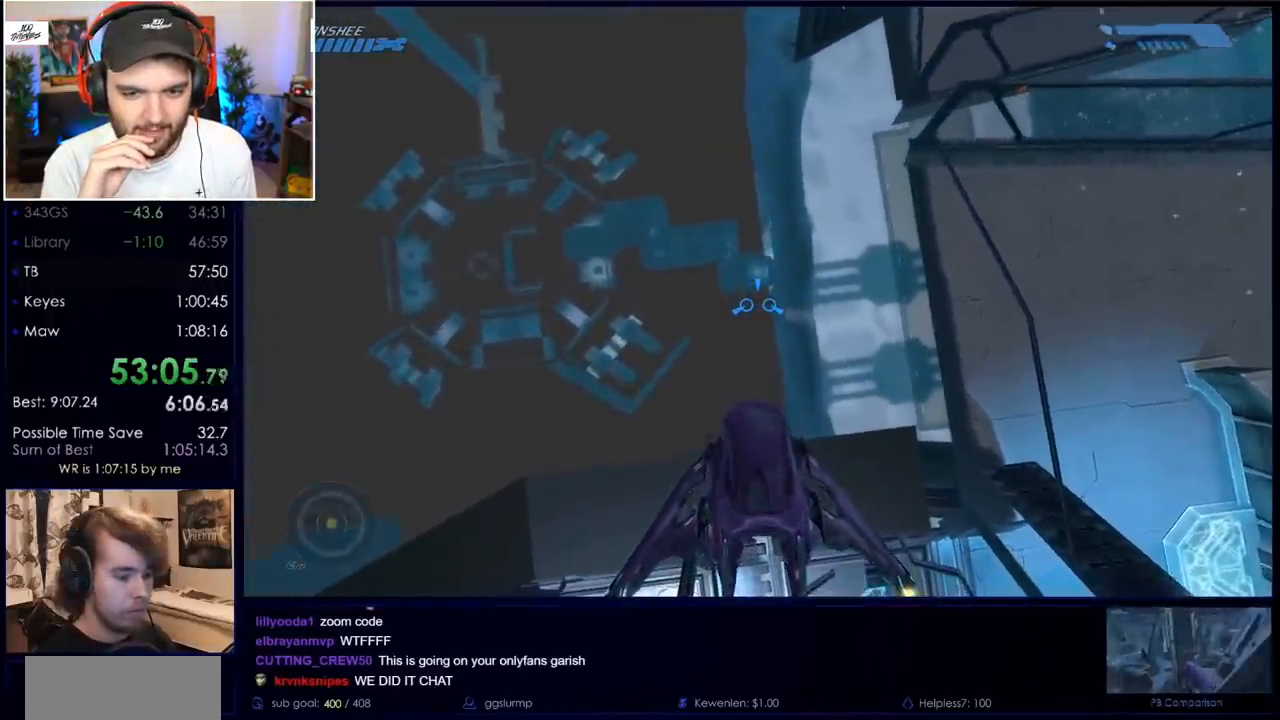
{"keys": ["e", "s"], "mouse": [], "events": [[33, "e", "down"], [183, "e", "up"], [183, "s", "up"], [217, "e", "down"], [267, "e", "up"], [317, "e", "down"], [317, "s", "down"], [417, "e", "up"], [417, "s", "up"], [450, "s", "down"], [500, "e", "down"]]}
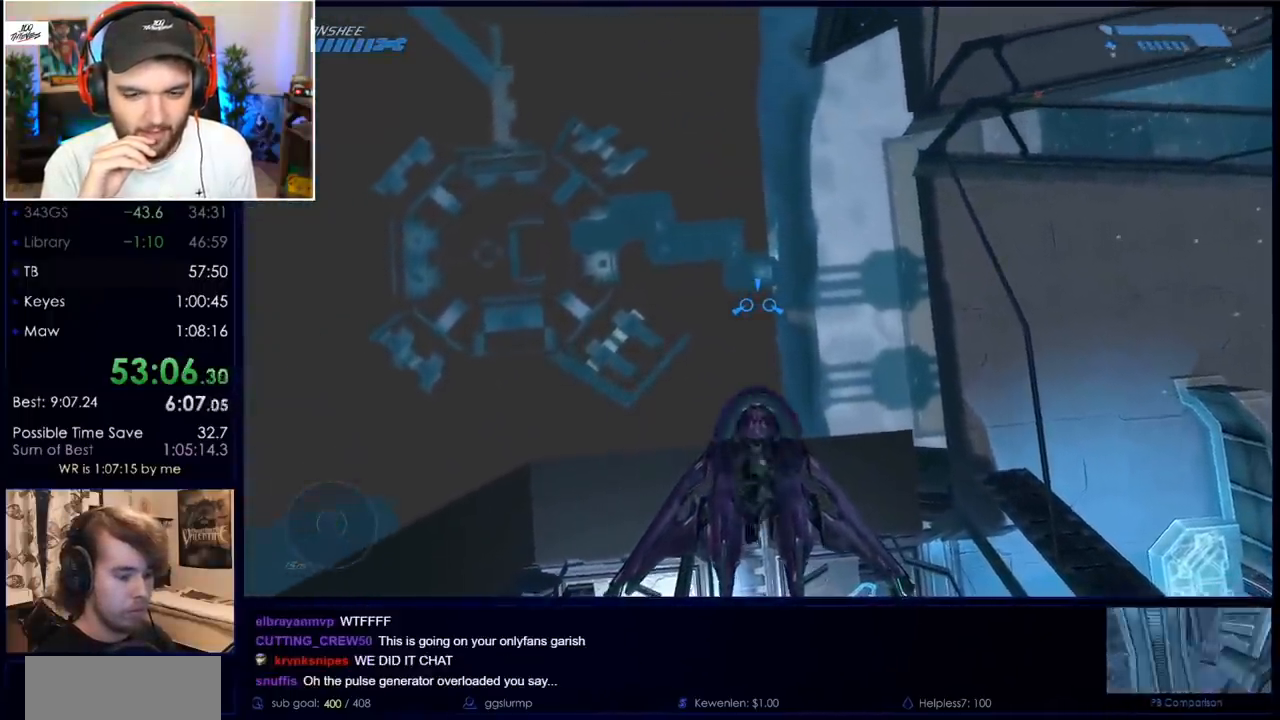
{"keys": ["e", "s"], "mouse": [], "events": [[100, "e", "up"], [100, "s", "up"], [150, "s", "down"], [183, "e", "down"], [233, "e", "up"], [233, "s", "up"], [333, "e", "down"], [333, "s", "down"], [383, "e", "up"], [433, "s", "up"], [467, "e", "down"], [467, "s", "down"]]}
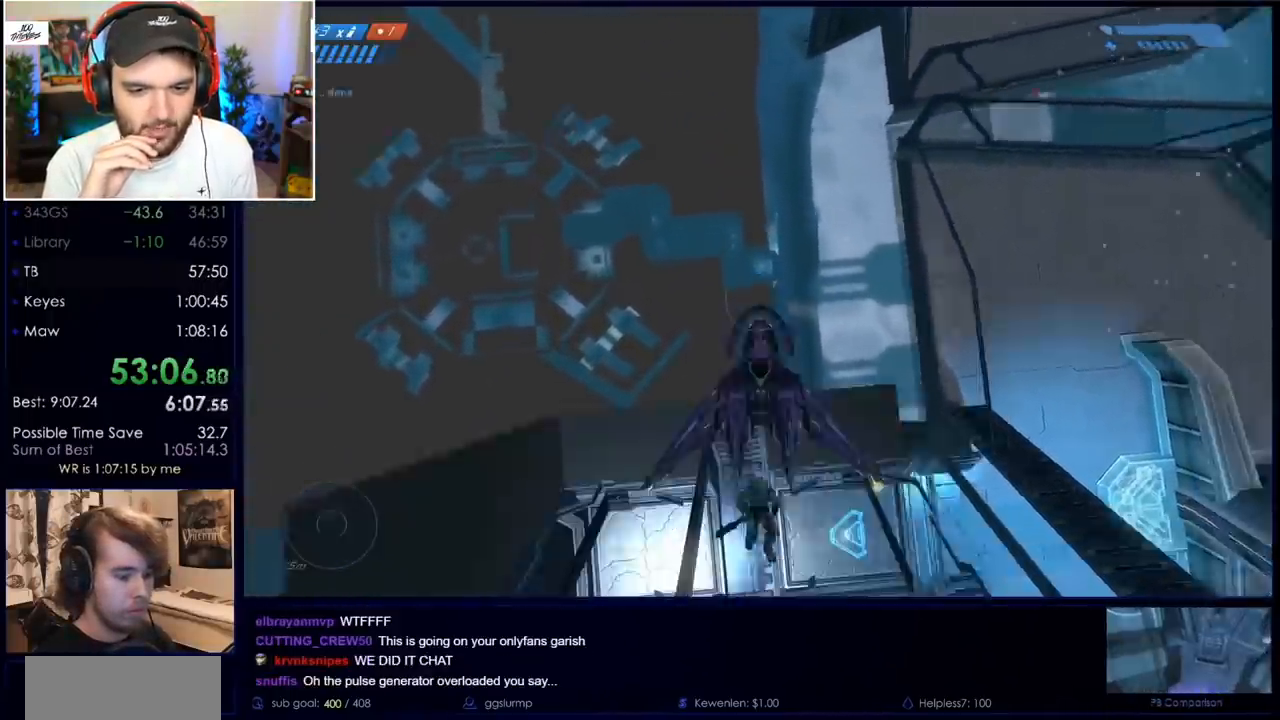
{"keys": ["e", "w"], "mouse": [], "events": [[67, "e", "up"], [117, "s", "up"], [250, "w", "down"], [400, "e", "down"]]}
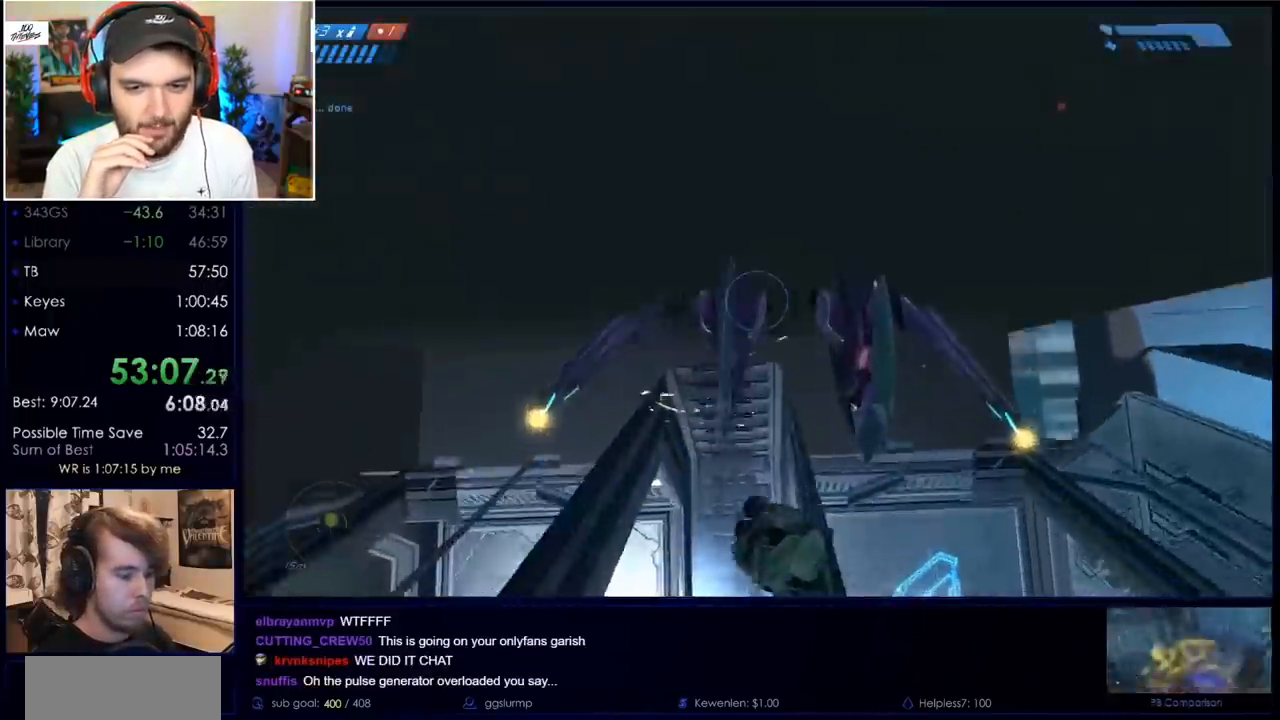
{"keys": ["e", "w"], "mouse": [], "events": []}
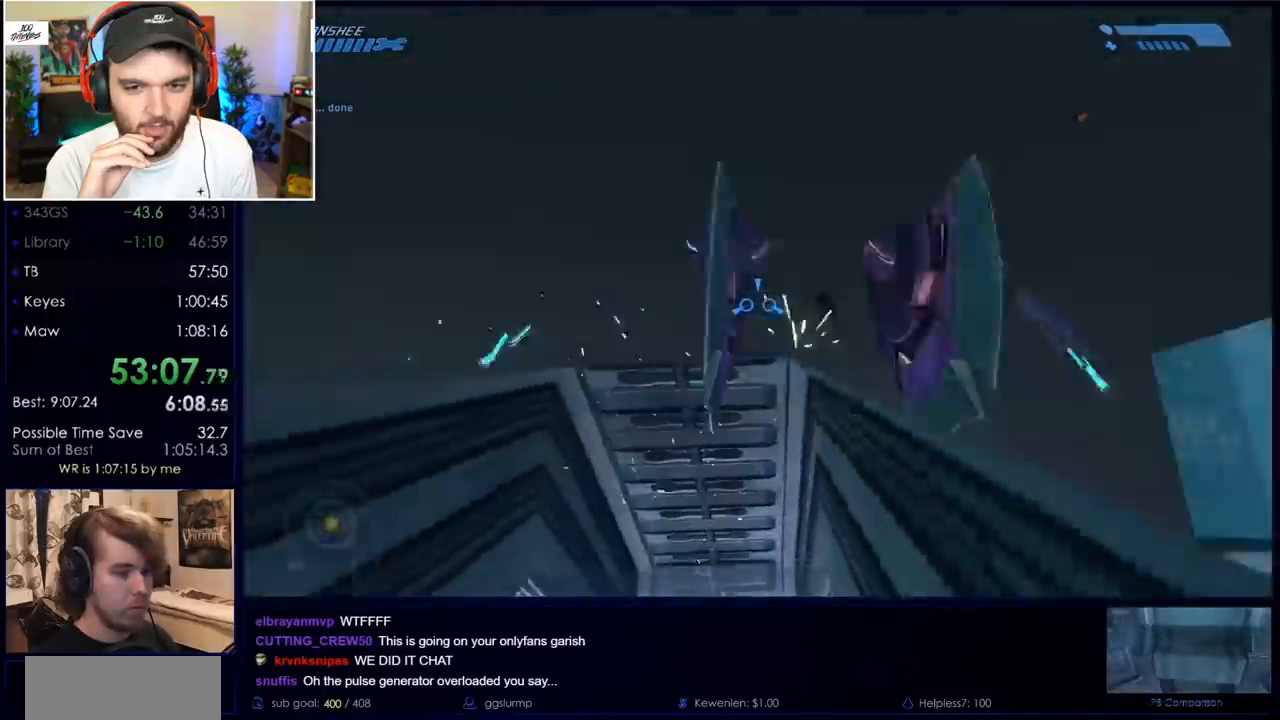
{"keys": ["w"], "mouse": [], "events": [[150, "e", "up"]]}
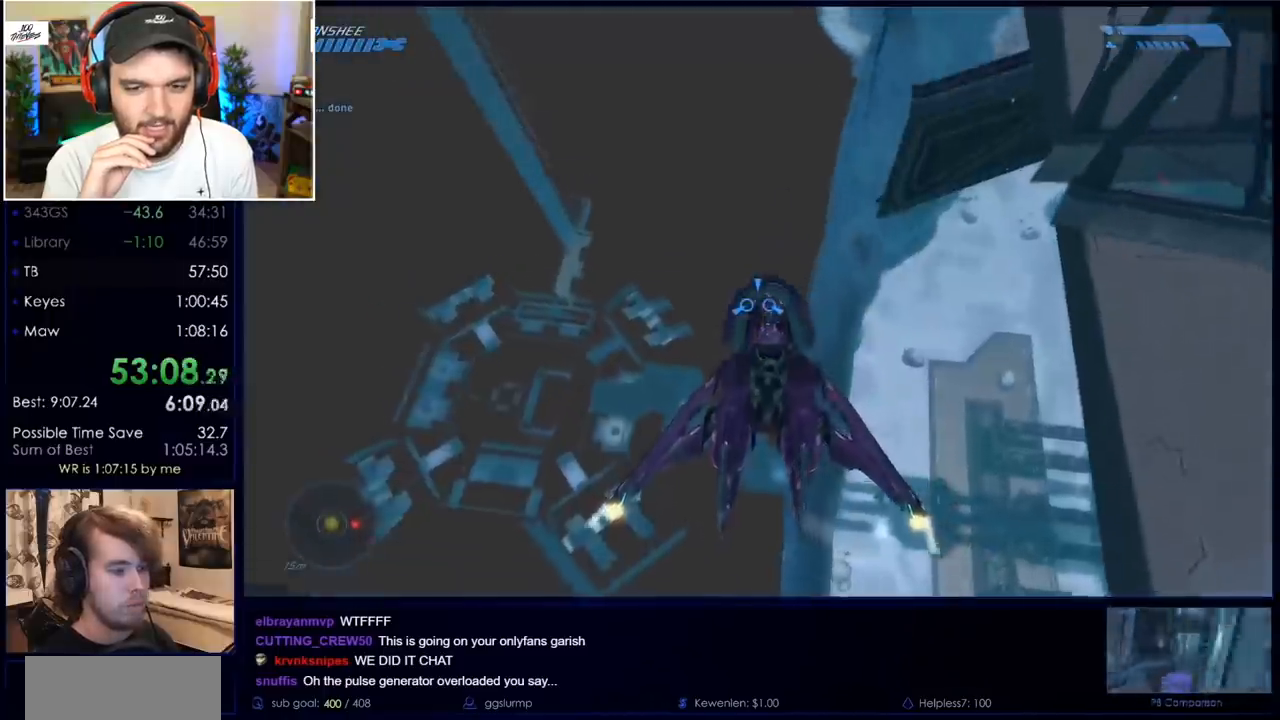
{"keys": ["w"], "mouse": [], "events": []}
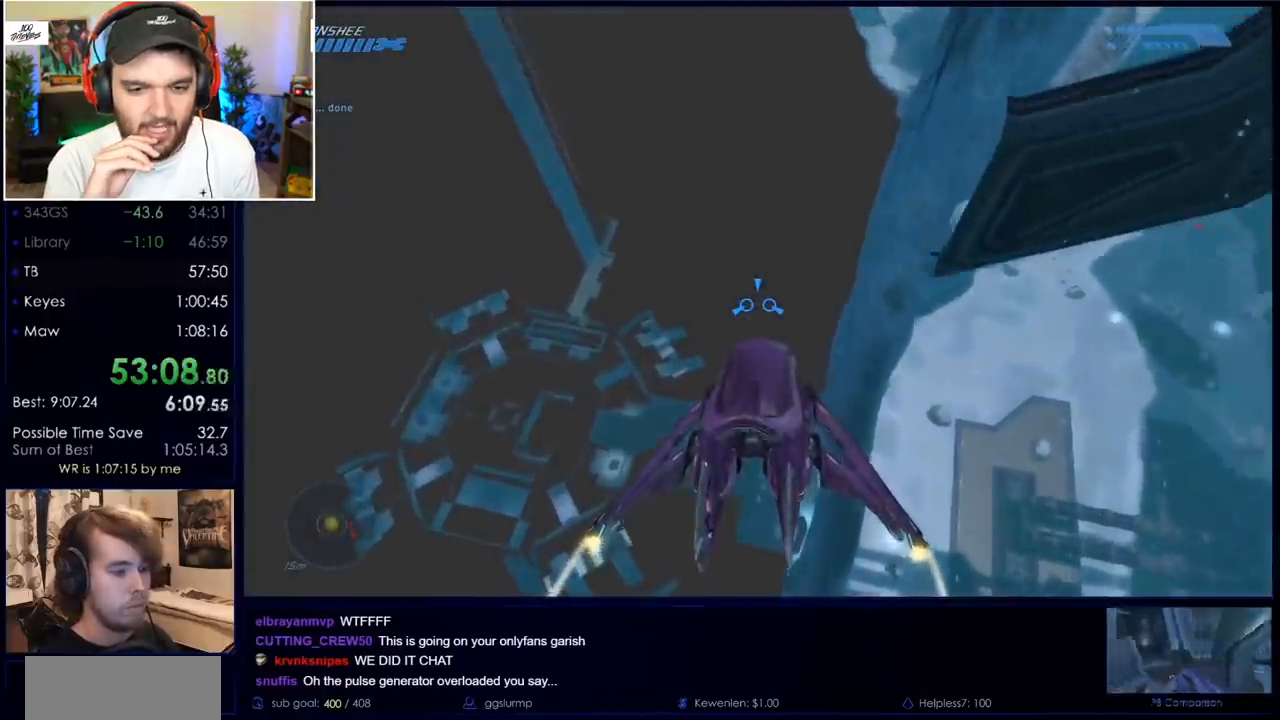
{"keys": ["w"], "mouse": [], "events": []}
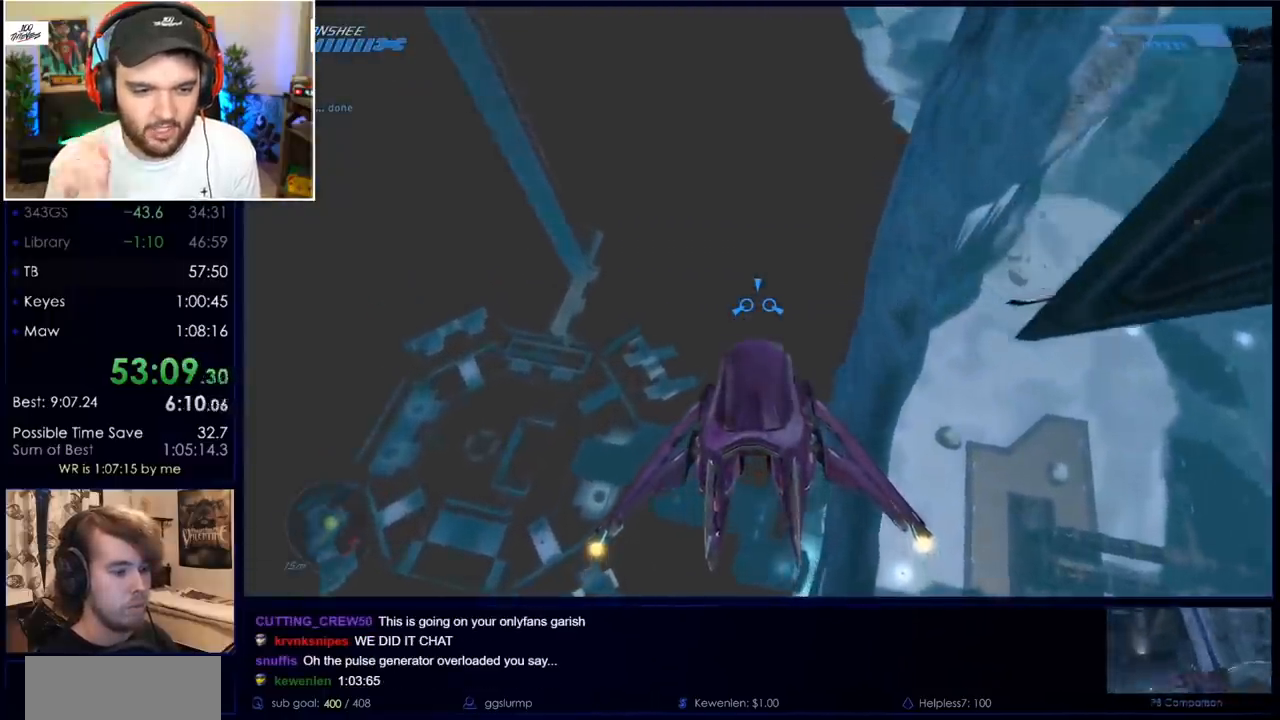
{"keys": [], "mouse": [], "events": [[133, "w", "up"]]}
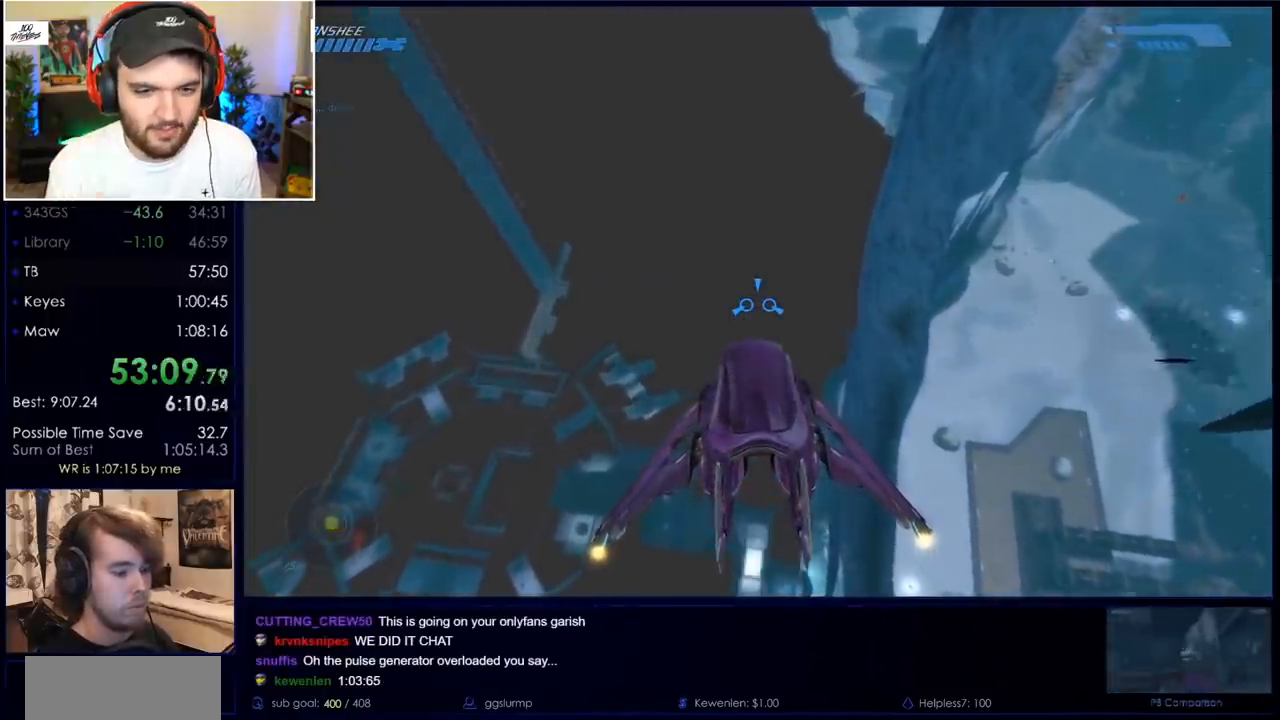
{"keys": [], "mouse": [], "events": []}
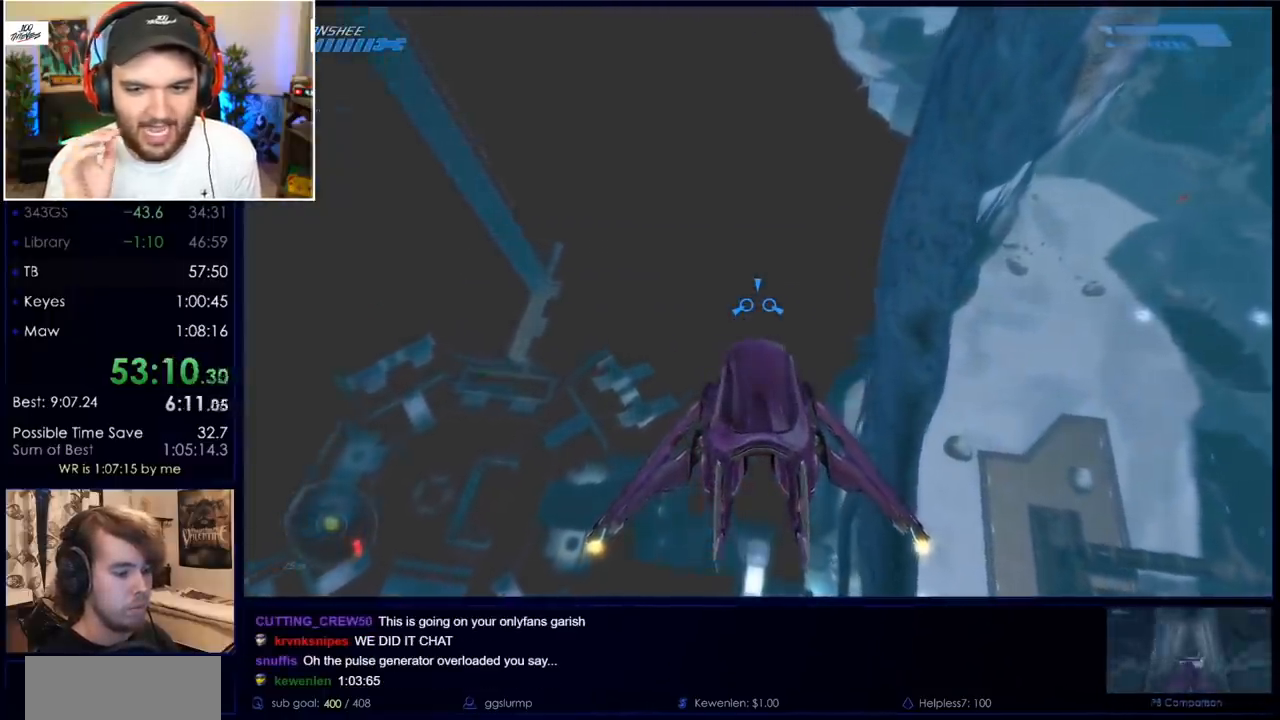
{"keys": [], "mouse": [], "events": []}
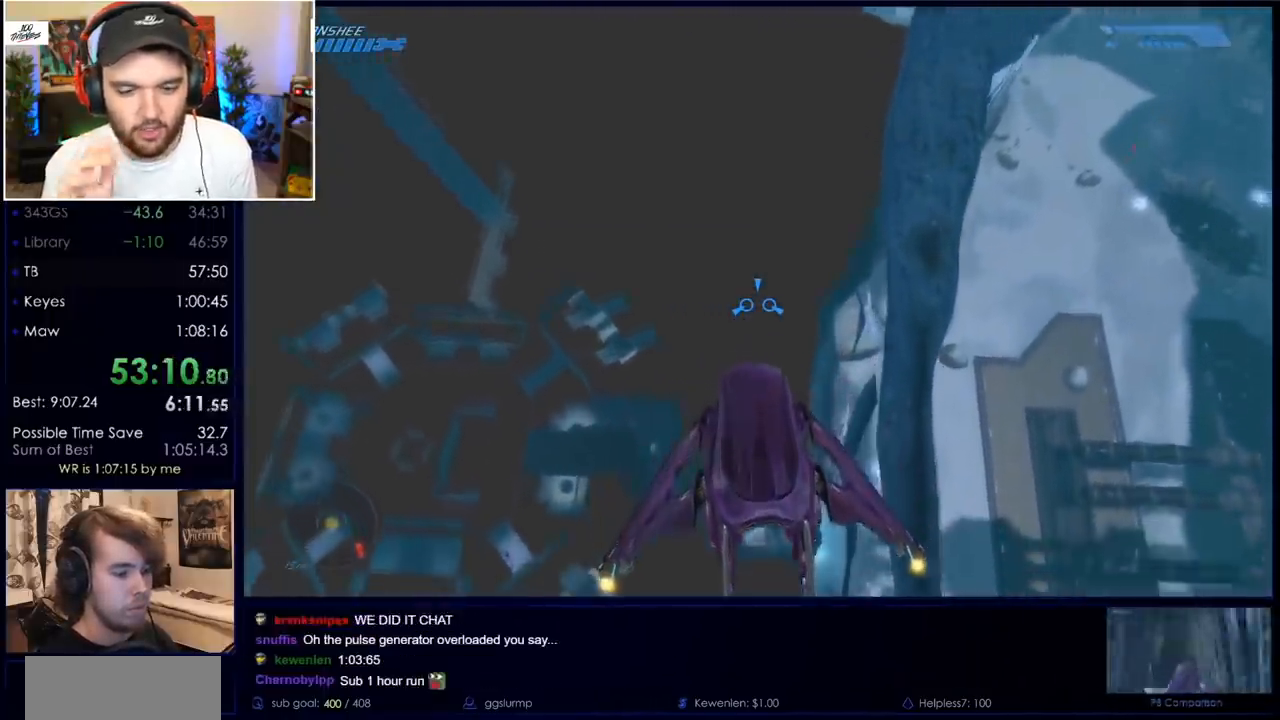
{"keys": [], "mouse": [], "events": []}
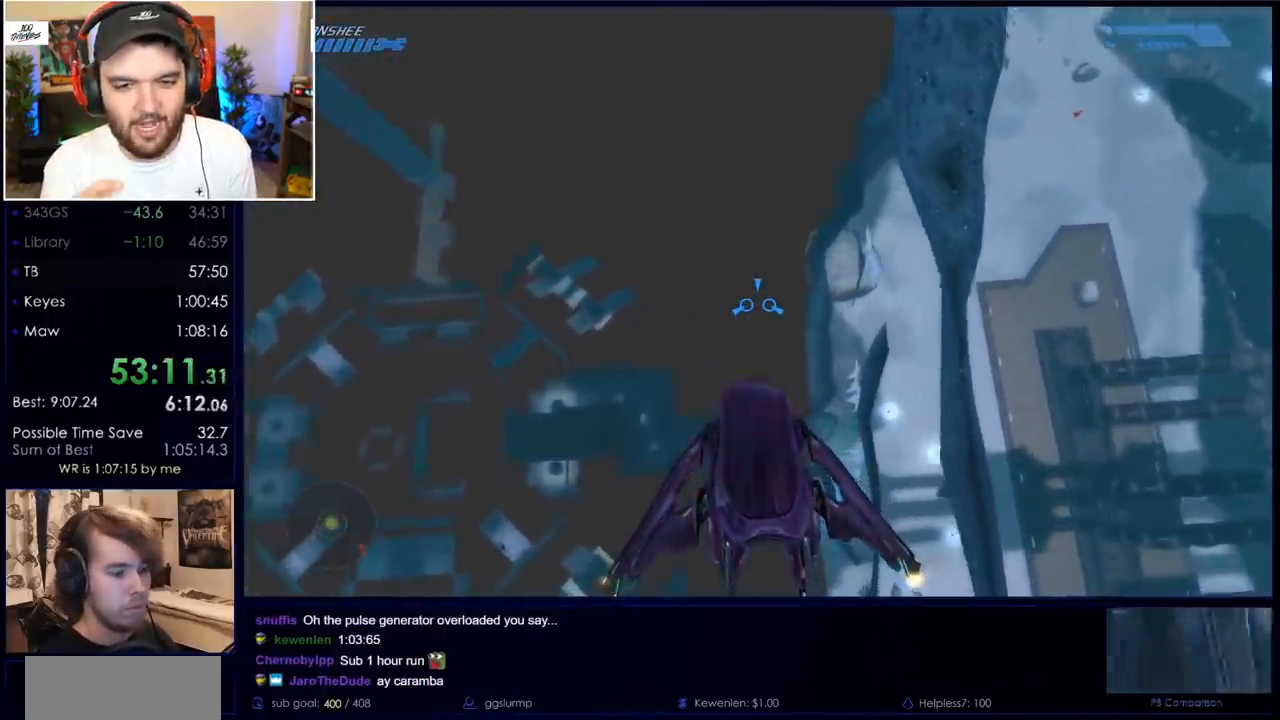
{"keys": [], "mouse": [], "events": []}
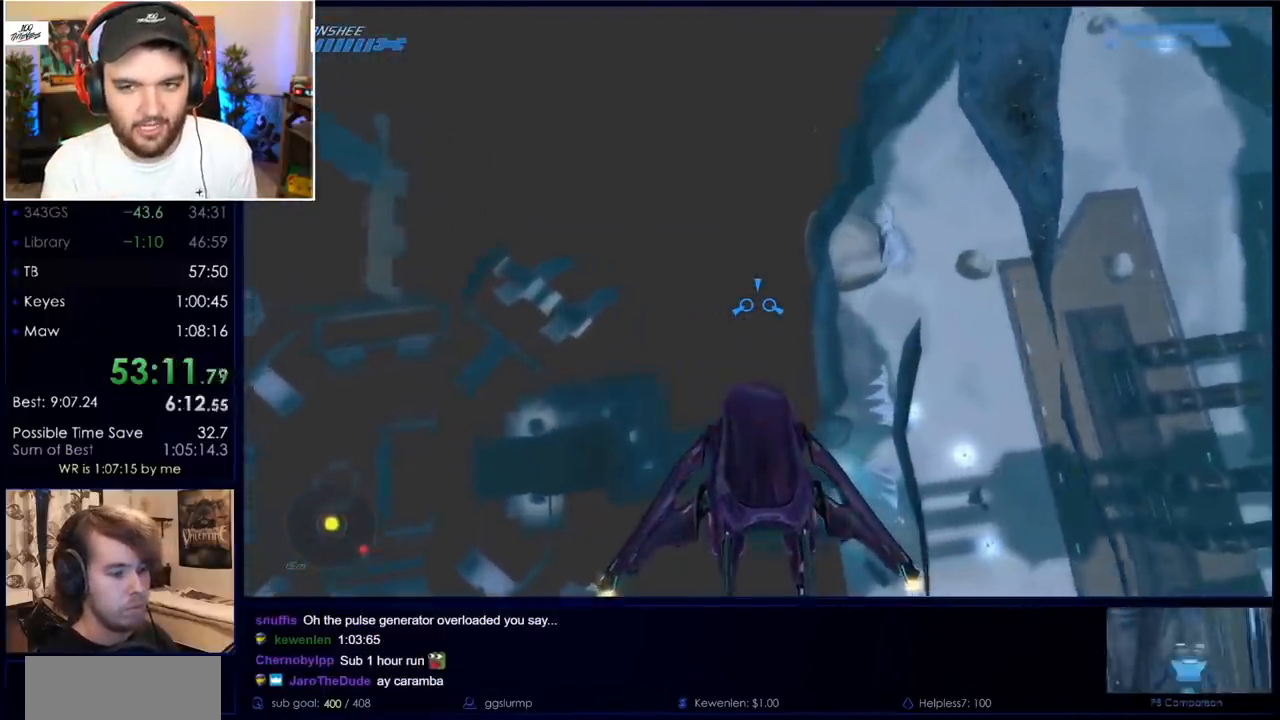
{"keys": [], "mouse": [], "events": []}
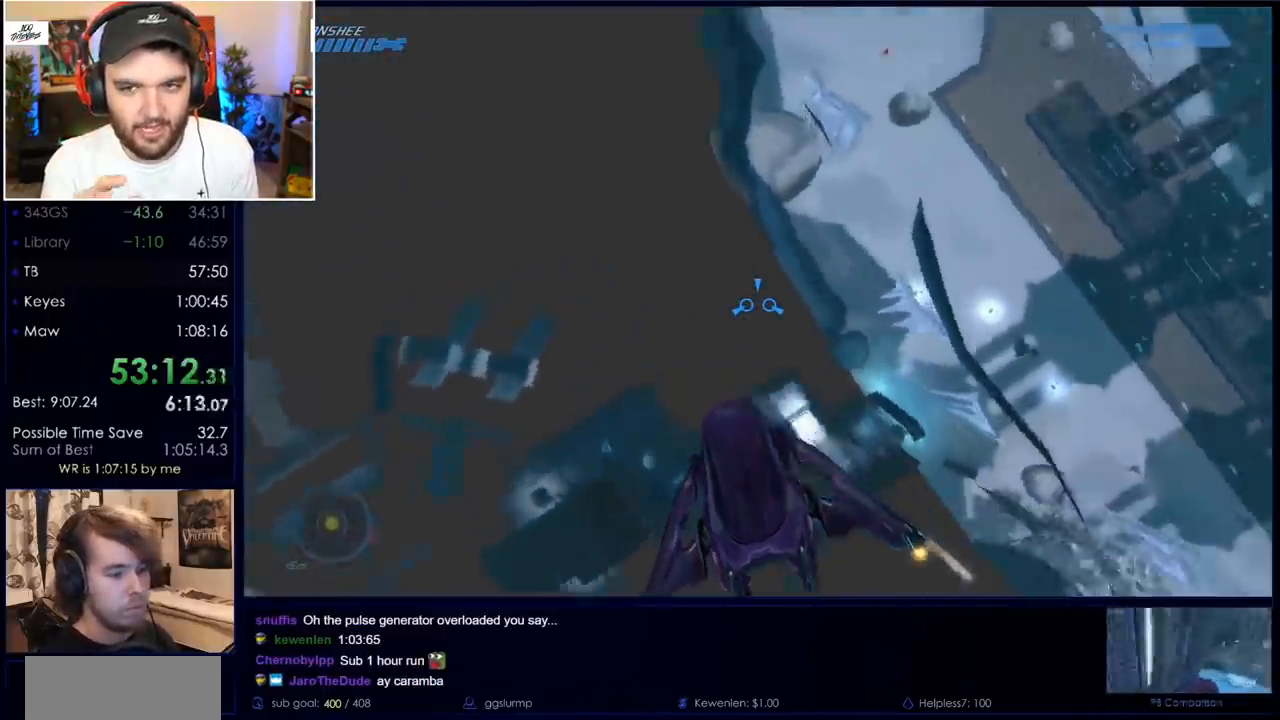
{"keys": [], "mouse": [], "events": []}
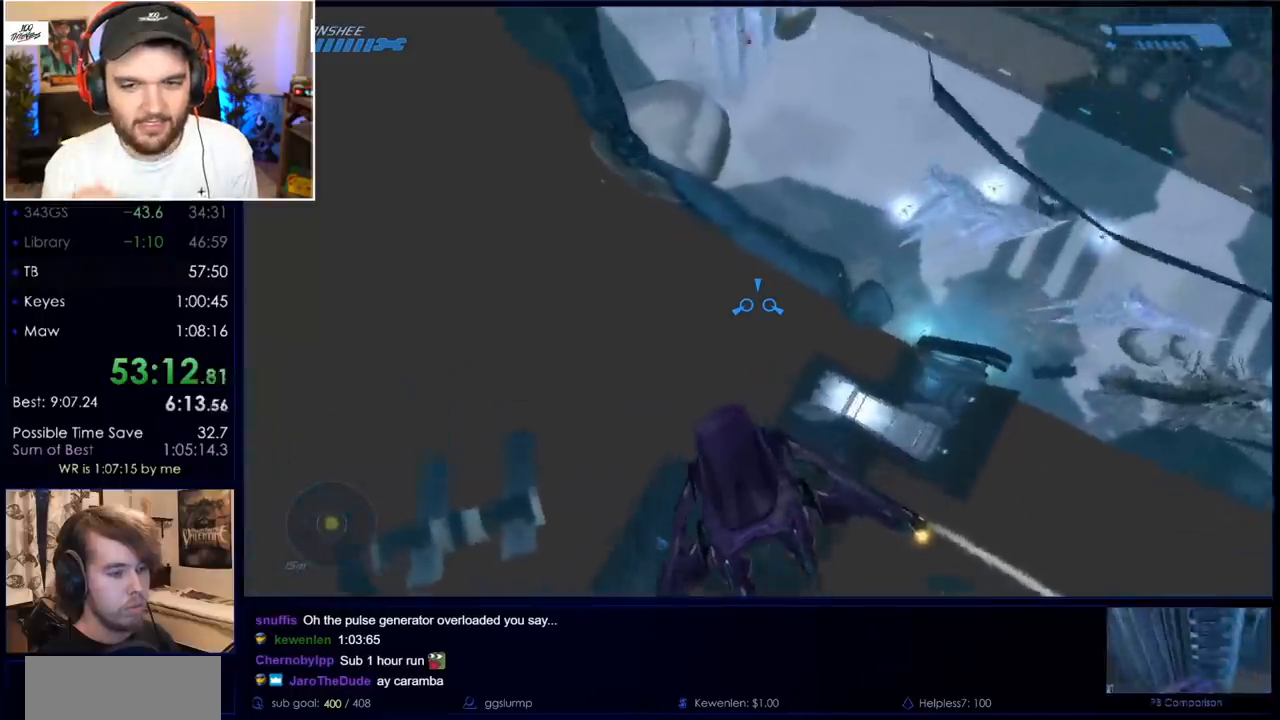
{"keys": [], "mouse": [], "events": []}
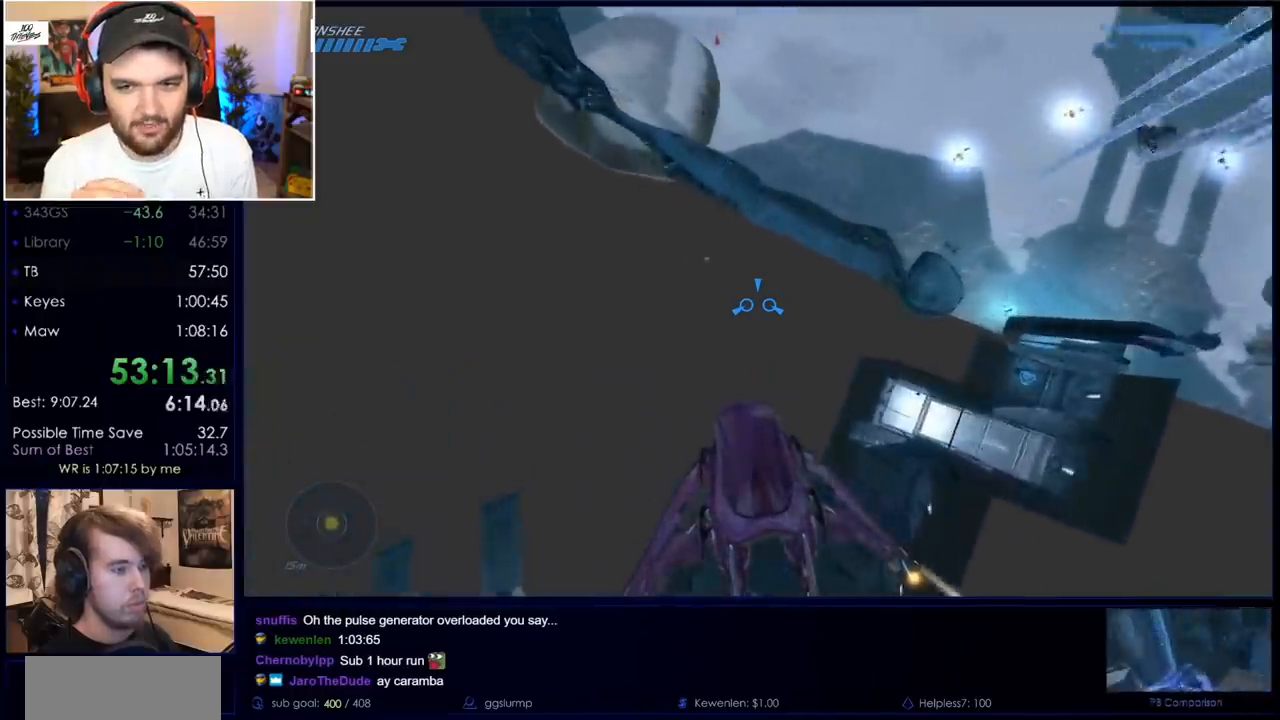
{"keys": [], "mouse": [], "events": []}
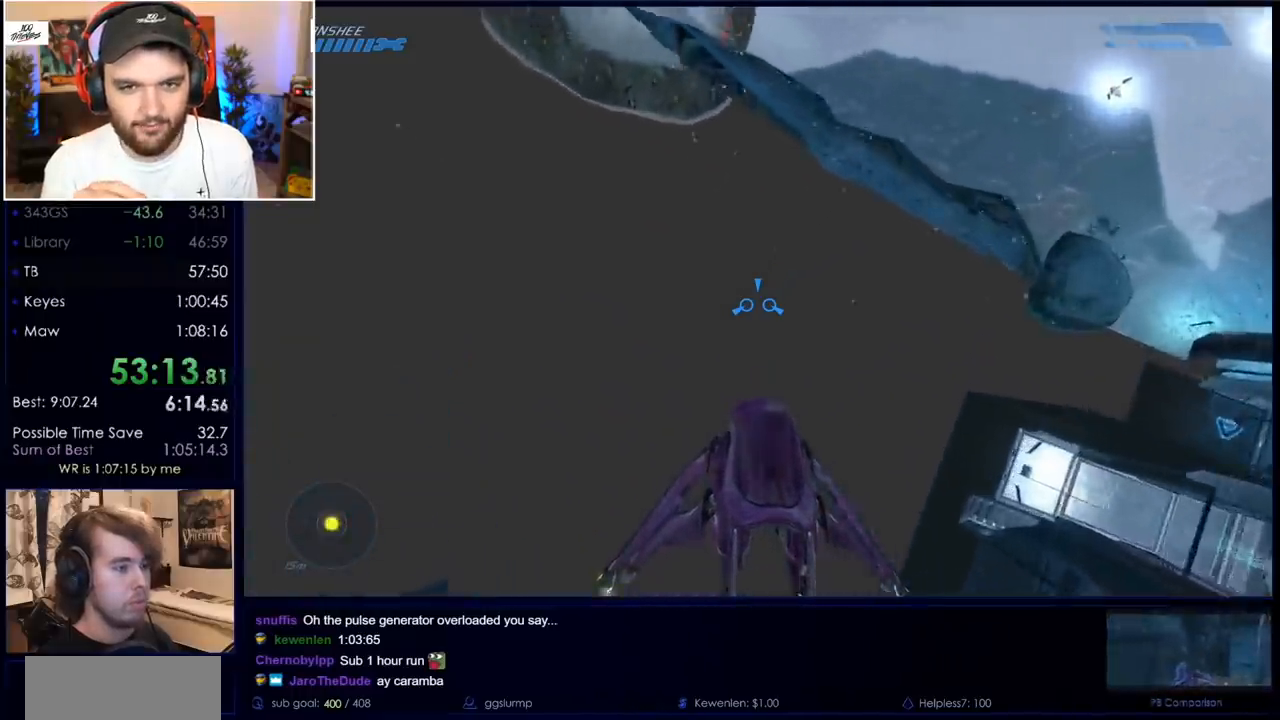
{"keys": ["w"], "mouse": [], "events": [[133, "w", "down"]]}